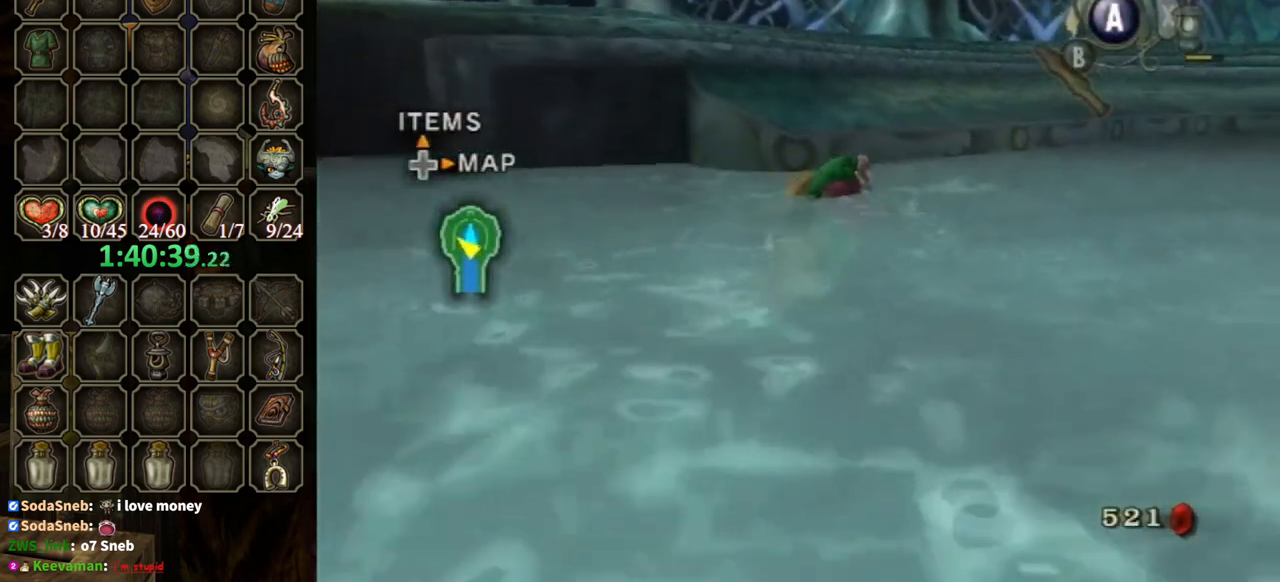
Gameplay with a controller (Nintendo layout); each line is a JSON object with the inputs held at the frame after it. "events" lists button and stick changes between this image and that frame as [ms after this image, input, new state], when the widget could be followed in between. Not read: L3 R3.
{"buttons": [], "left_stick": "up-right", "right_stick": "down-right", "events": [[33, "A", "down"], [100, "A", "up"], [467, "right_stick", "down-right"]]}
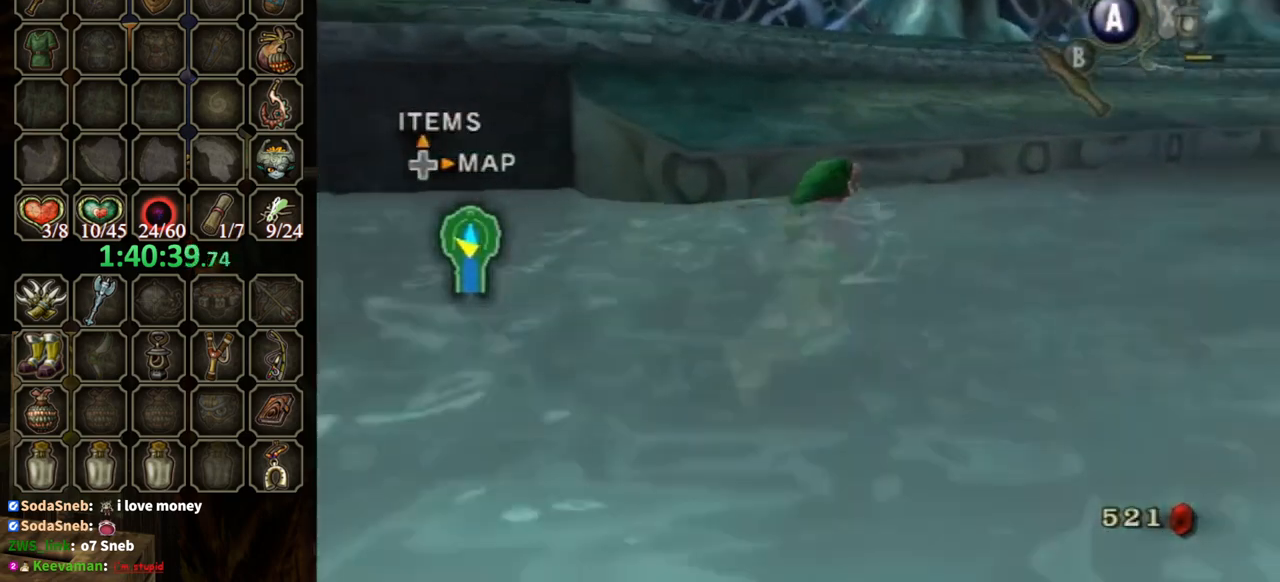
{"buttons": [], "left_stick": "up", "right_stick": "center", "events": [[100, "left_stick", "up"], [267, "right_stick", "center"], [367, "right_stick", "down-right"], [467, "right_stick", "center"]]}
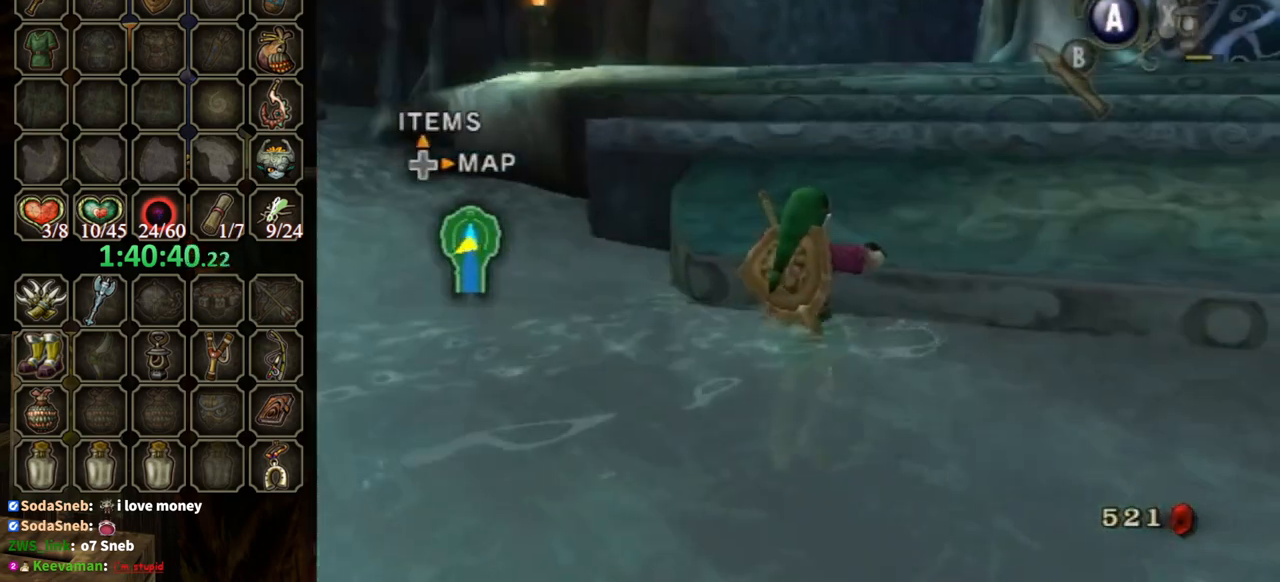
{"buttons": [], "left_stick": "up", "right_stick": "center", "events": [[333, "right_stick", "right"], [433, "right_stick", "center"]]}
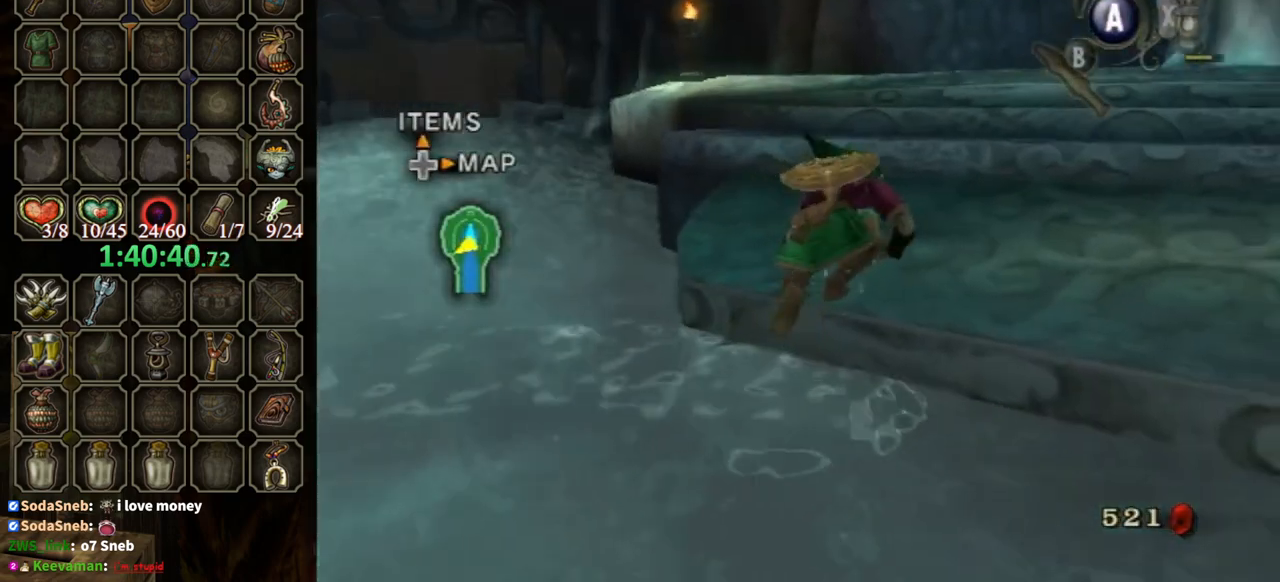
{"buttons": [], "left_stick": "up", "right_stick": "center", "events": []}
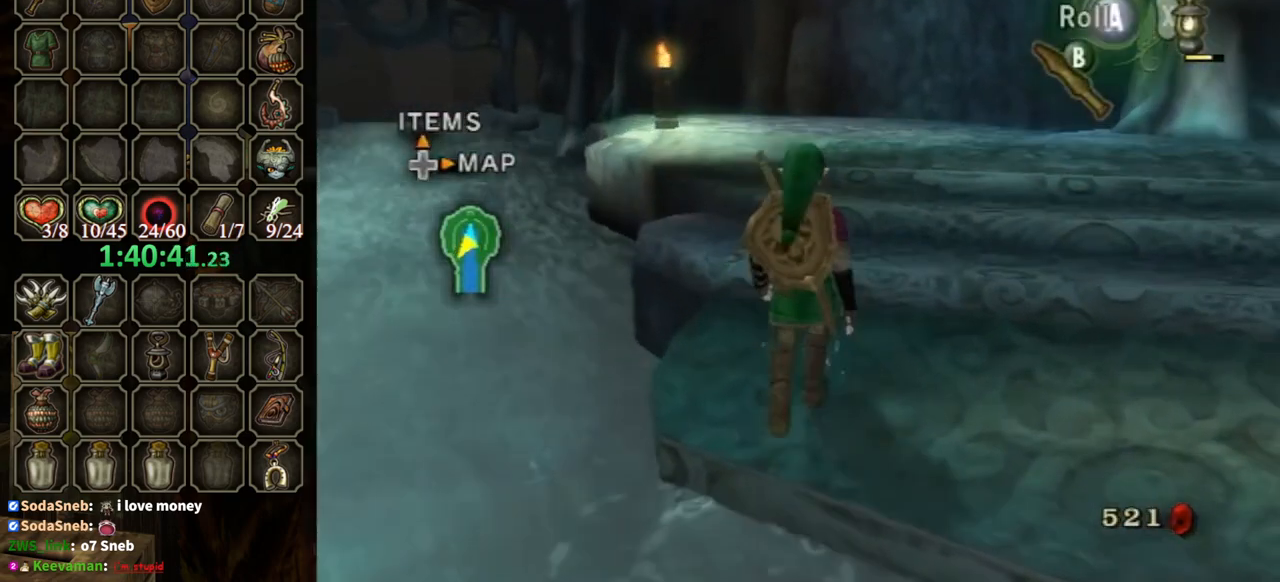
{"buttons": ["Y", "R1"], "left_stick": "up", "right_stick": "center", "events": [[33, "R1", "down"], [133, "Y", "down"]]}
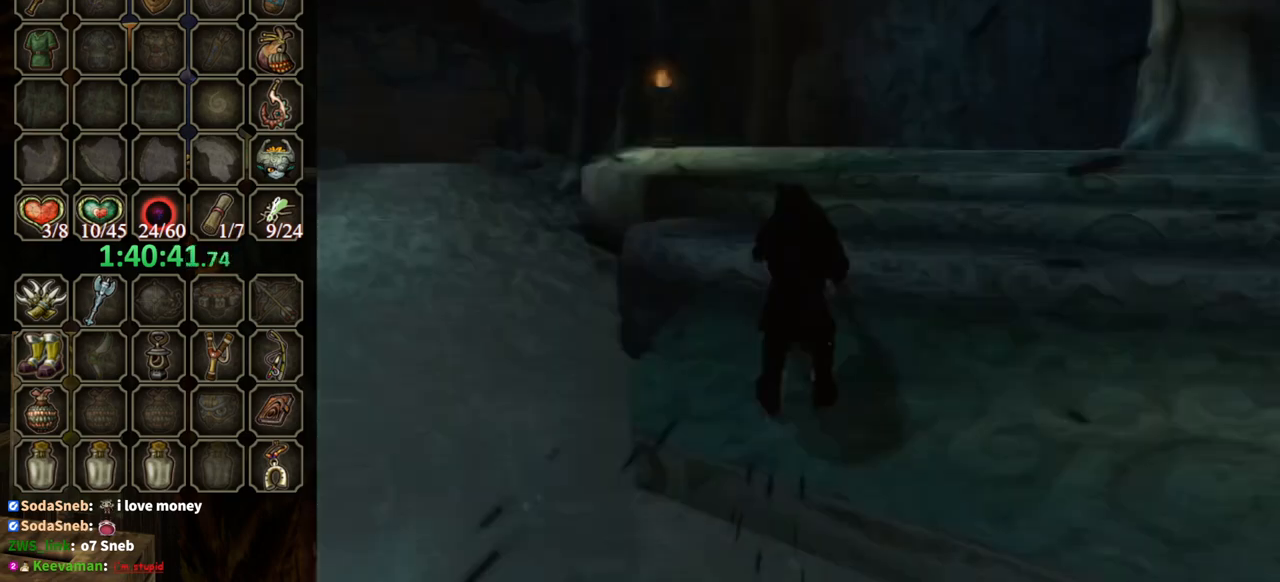
{"buttons": [], "left_stick": "center", "right_stick": "center", "events": [[267, "left_stick", "center"], [400, "Y", "up"], [467, "R1", "up"]]}
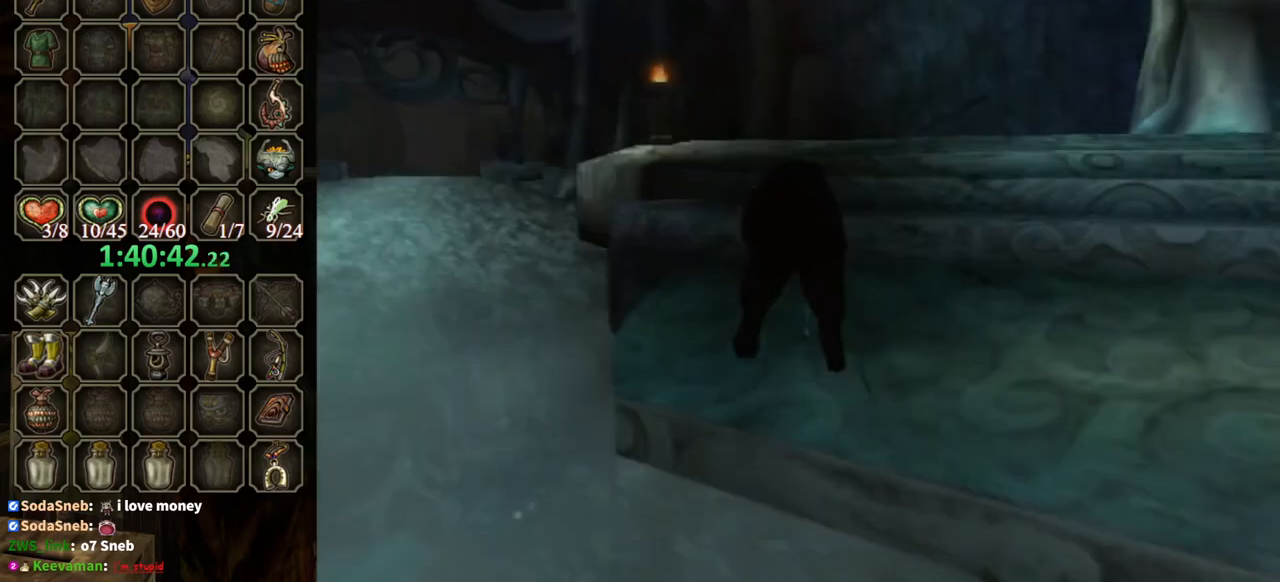
{"buttons": [], "left_stick": "up", "right_stick": "center", "events": [[467, "left_stick", "up"]]}
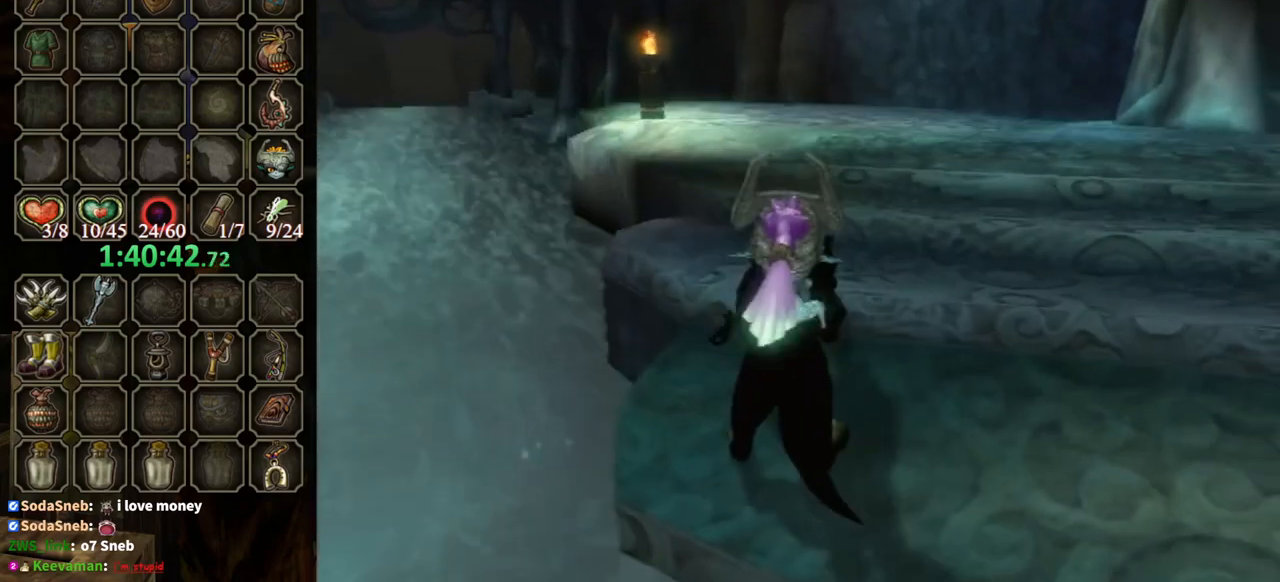
{"buttons": [], "left_stick": "up", "right_stick": "center", "events": []}
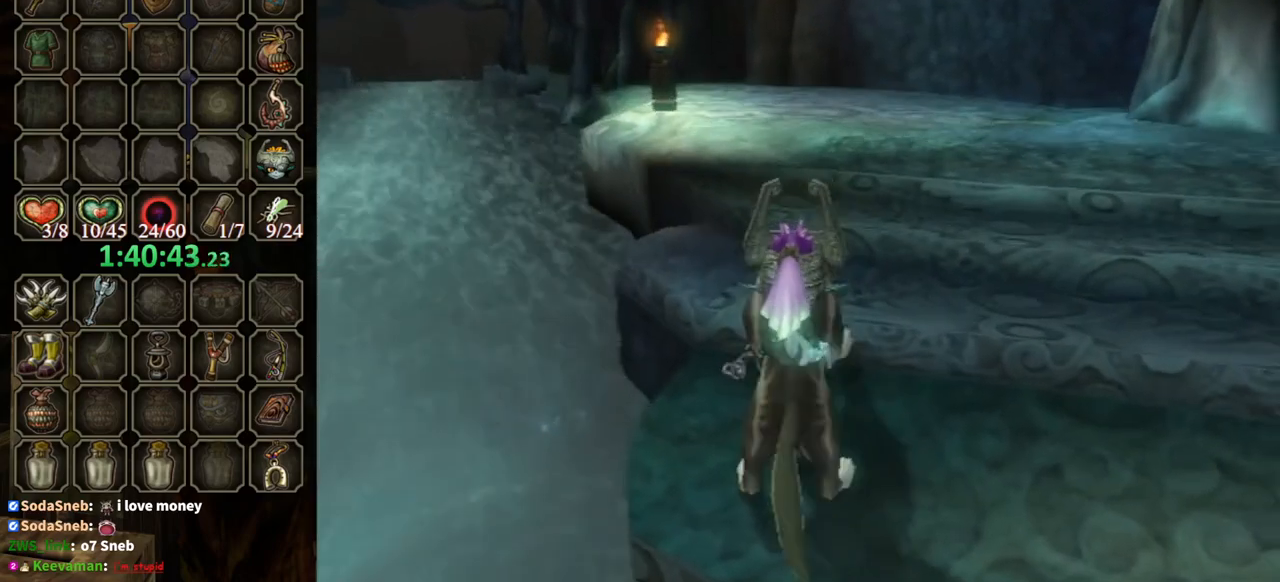
{"buttons": [], "left_stick": "up", "right_stick": "center", "events": [[33, "A", "down"], [133, "A", "up"], [200, "A", "down"], [267, "A", "up"], [333, "A", "down"], [400, "A", "up"], [467, "A", "down"], [500, "A", "up"]]}
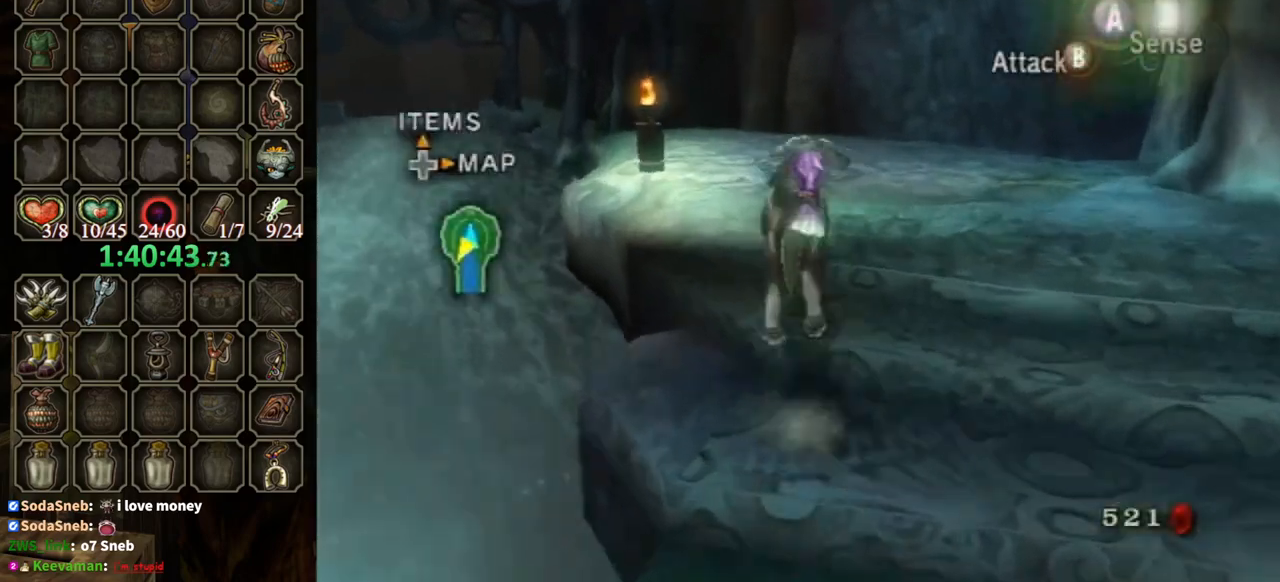
{"buttons": [], "left_stick": "up", "right_stick": "center", "events": [[100, "A", "down"], [200, "A", "up"]]}
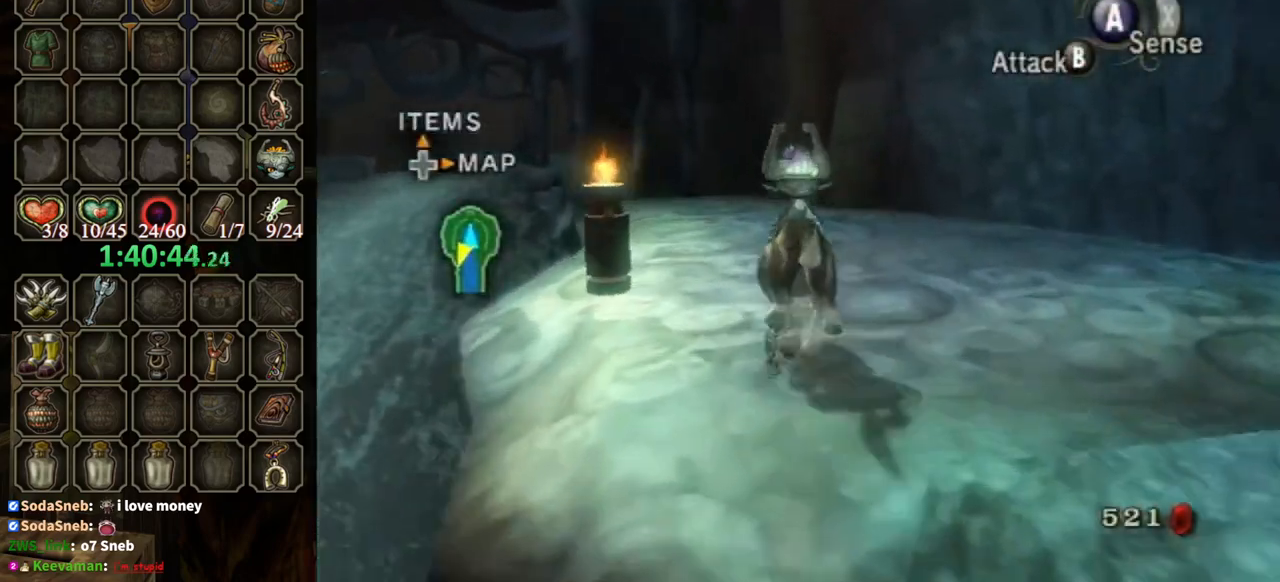
{"buttons": [], "left_stick": "up", "right_stick": "center", "events": [[67, "right_stick", "down-right"], [433, "right_stick", "center"]]}
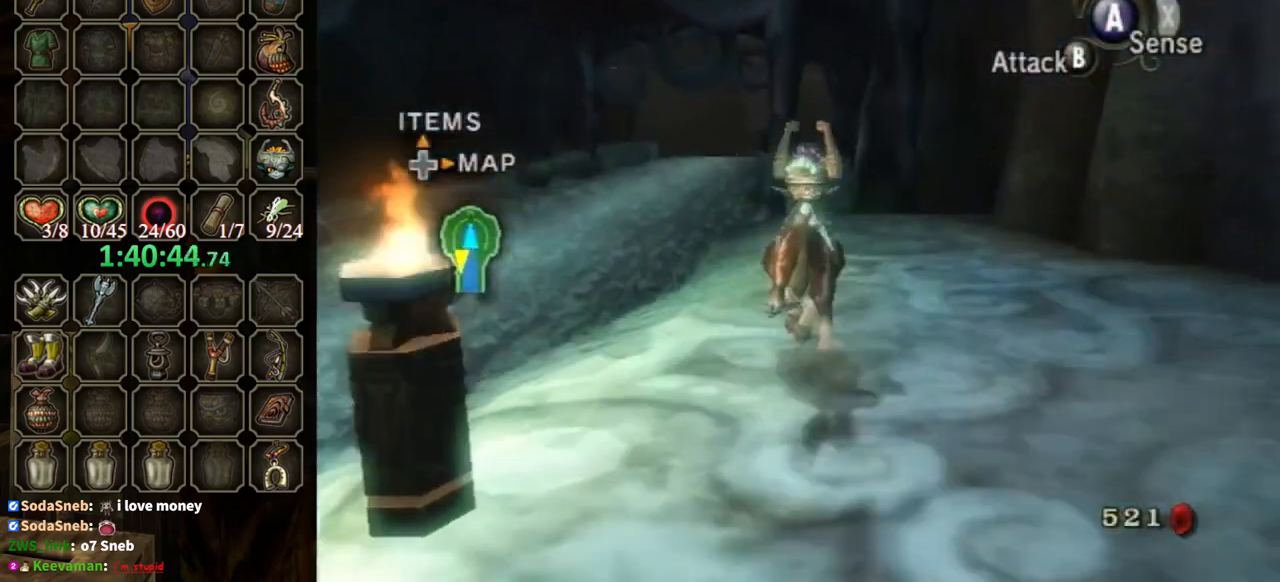
{"buttons": [], "left_stick": "up", "right_stick": "center", "events": [[300, "A", "down"], [367, "A", "up"], [467, "A", "down"], [500, "A", "up"]]}
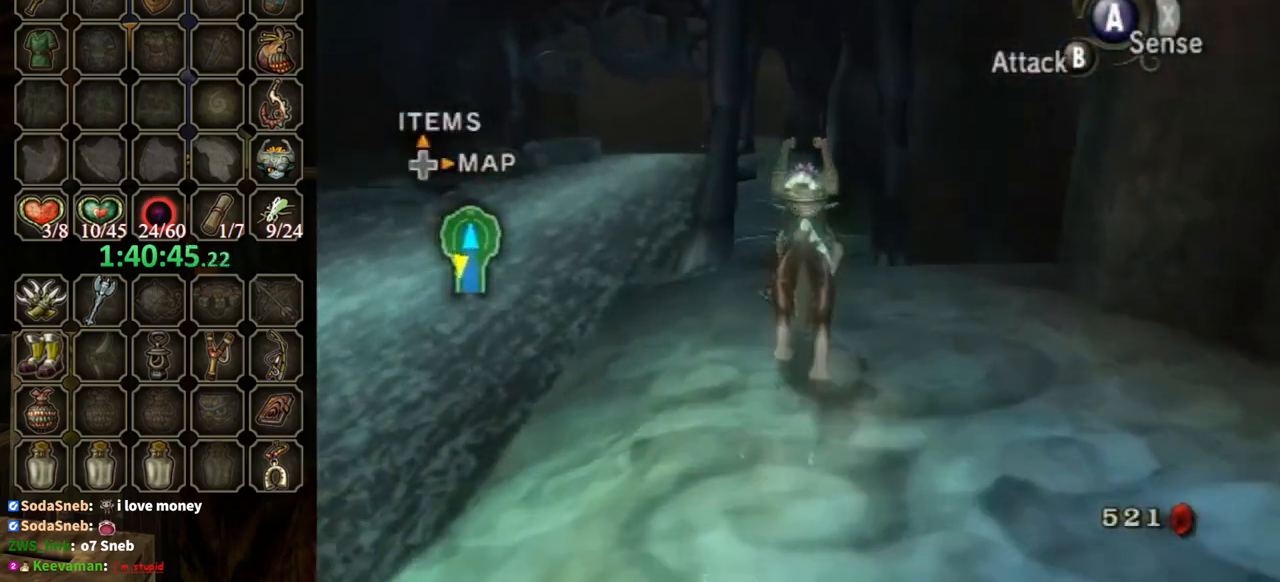
{"buttons": [], "left_stick": "up", "right_stick": "center", "events": [[100, "A", "down"], [200, "A", "up"], [300, "A", "down"], [367, "A", "up"], [433, "A", "down"], [500, "A", "up"]]}
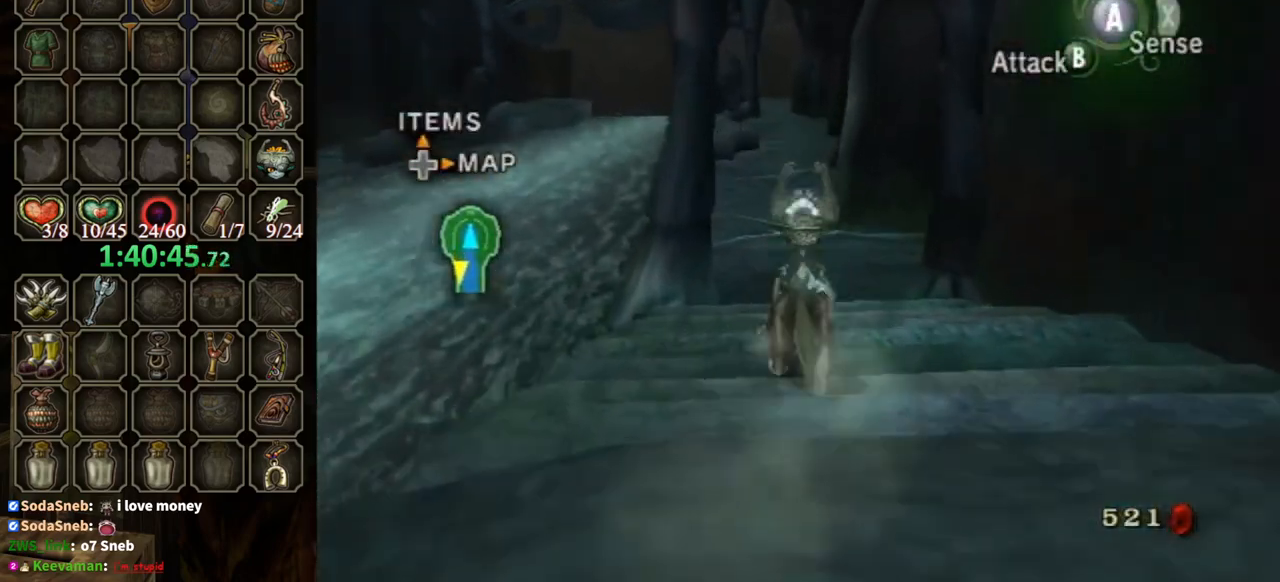
{"buttons": [], "left_stick": "up", "right_stick": "center", "events": [[100, "A", "down"], [167, "A", "up"], [233, "A", "down"], [367, "A", "up"]]}
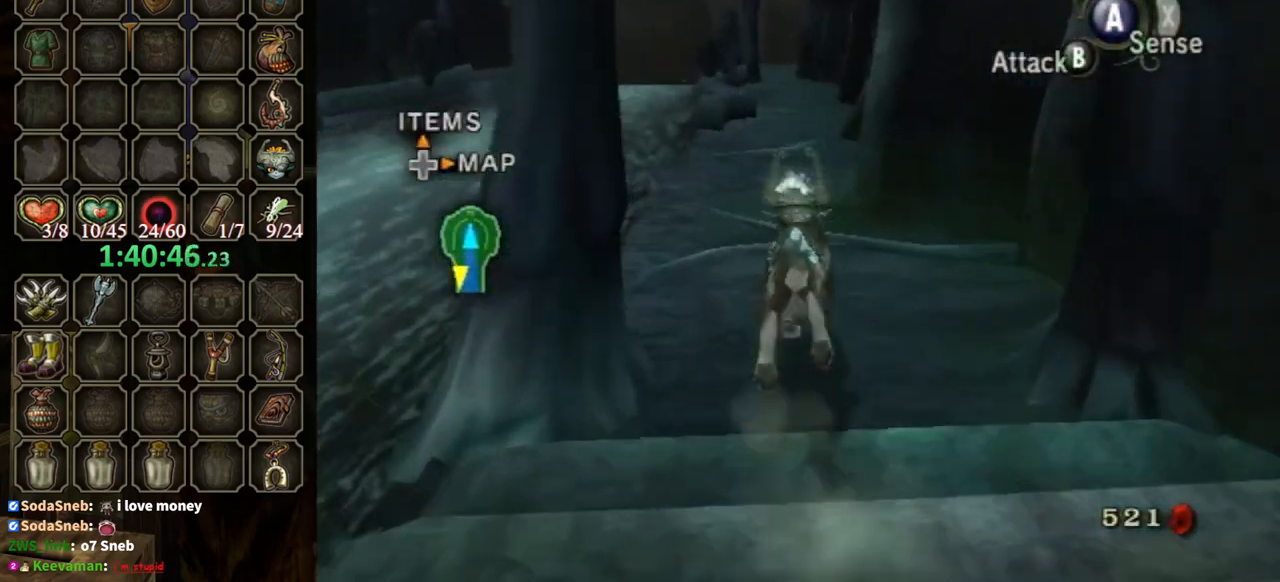
{"buttons": [], "left_stick": "up", "right_stick": "center", "events": []}
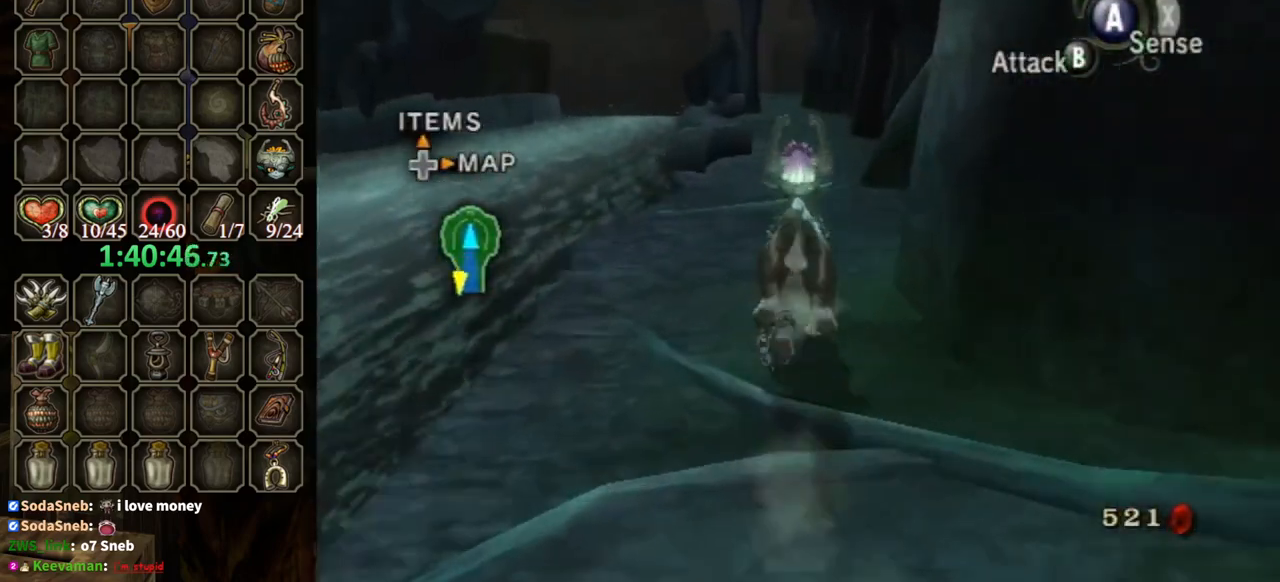
{"buttons": [], "left_stick": "up", "right_stick": "center", "events": []}
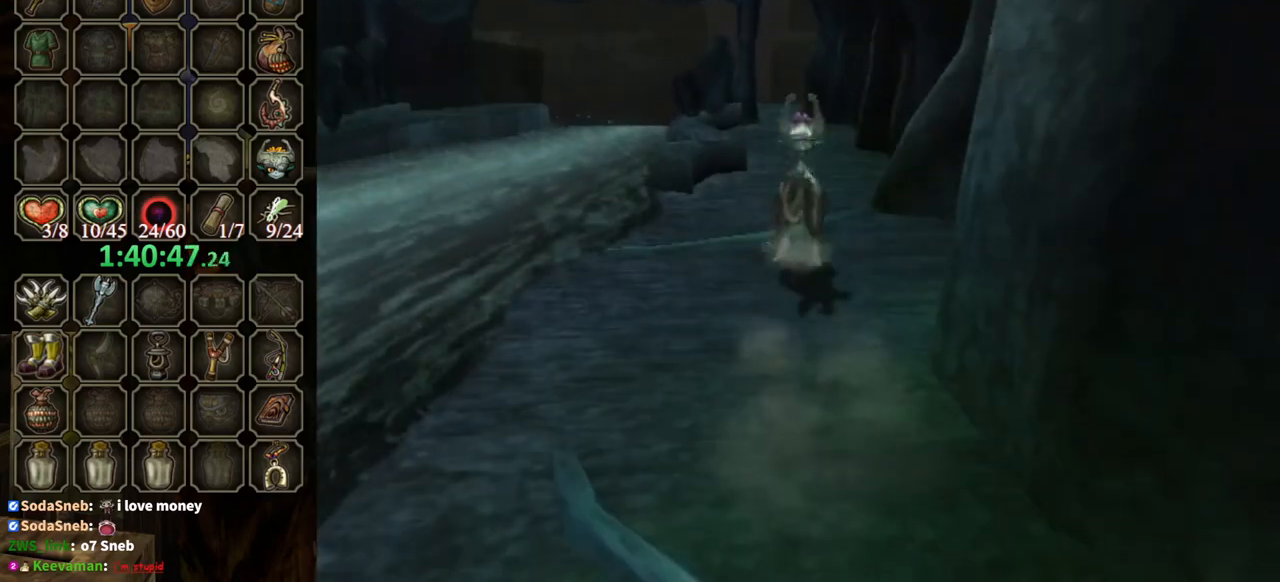
{"buttons": ["L1"], "left_stick": "up", "right_stick": "center", "events": [[233, "L1", "down"], [333, "L1", "up"], [467, "L1", "down"]]}
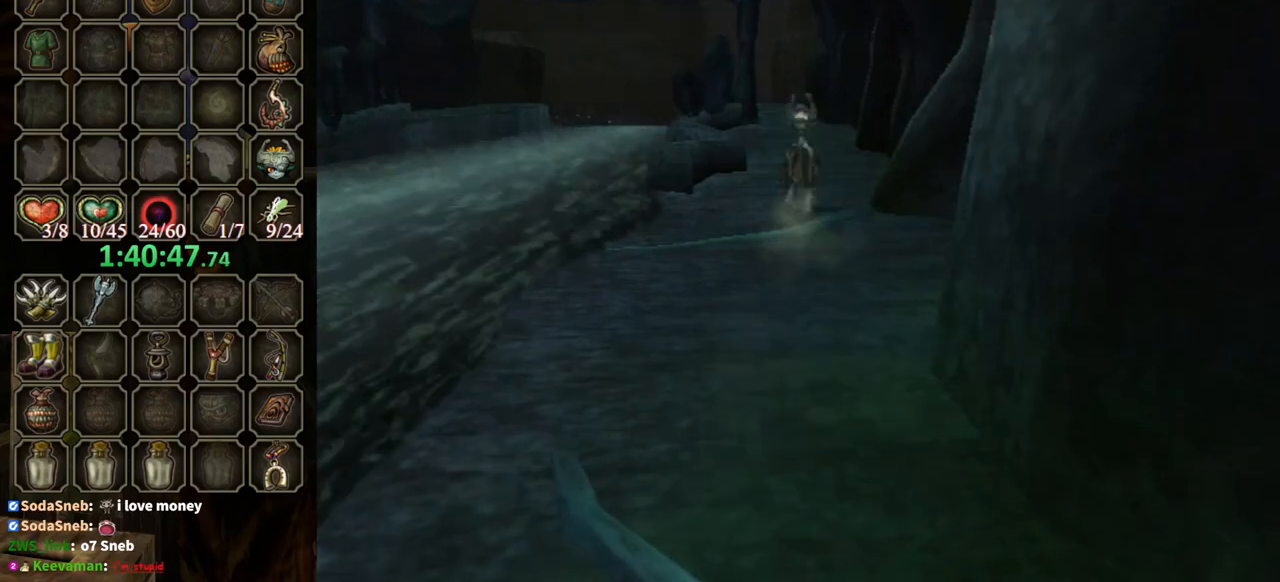
{"buttons": [], "left_stick": "center", "right_stick": "center", "events": [[33, "L1", "up"], [133, "L1", "down"], [267, "L1", "up"], [300, "left_stick", "center"]]}
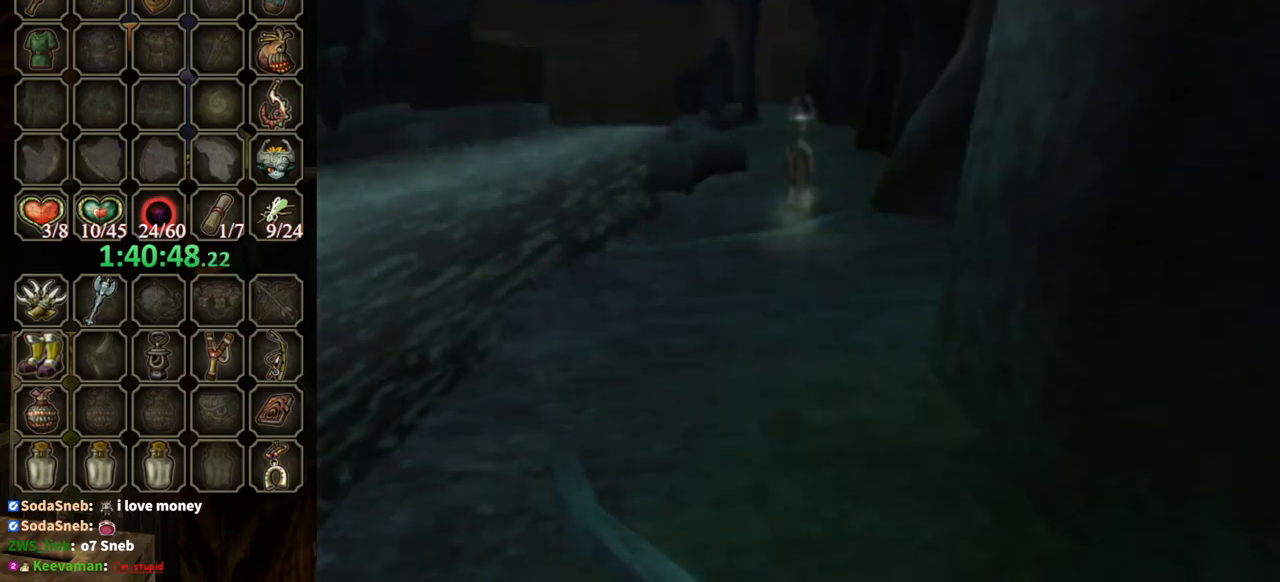
{"buttons": [], "left_stick": "center", "right_stick": "center", "events": []}
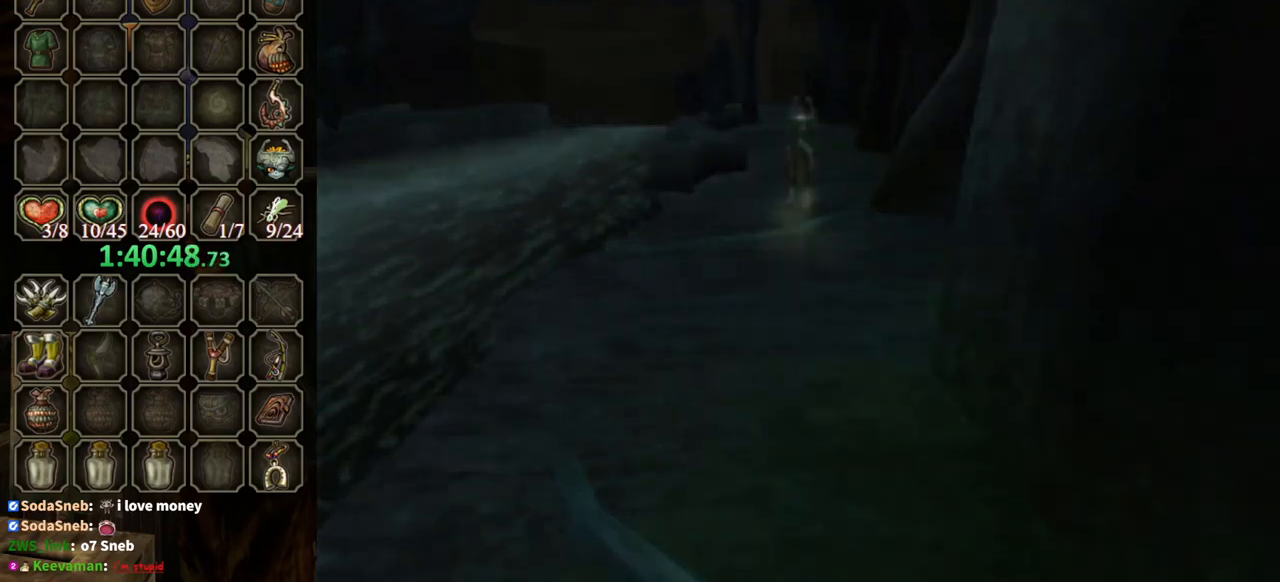
{"buttons": [], "left_stick": "center", "right_stick": "center", "events": []}
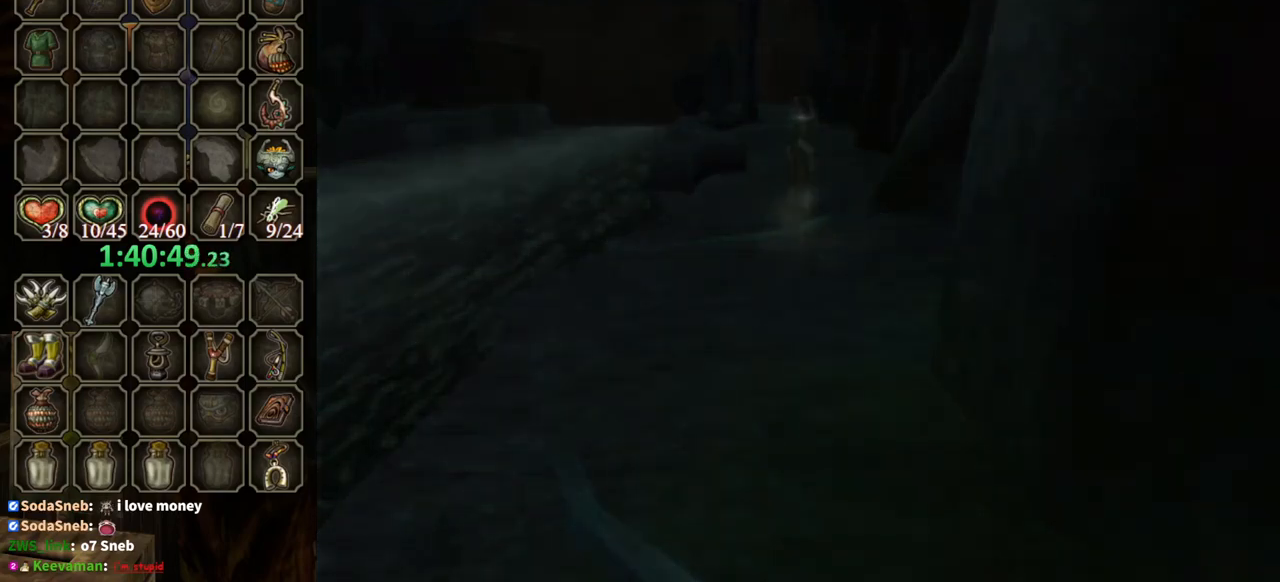
{"buttons": [], "left_stick": "up", "right_stick": "center", "events": [[267, "left_stick", "up"]]}
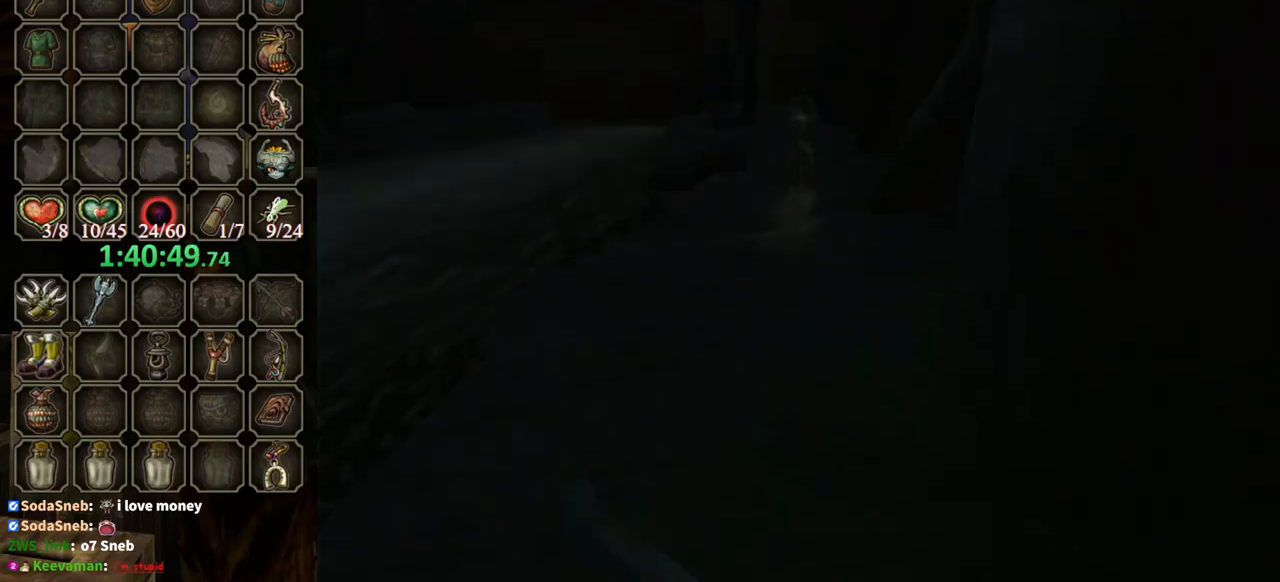
{"buttons": [], "left_stick": "up", "right_stick": "center", "events": []}
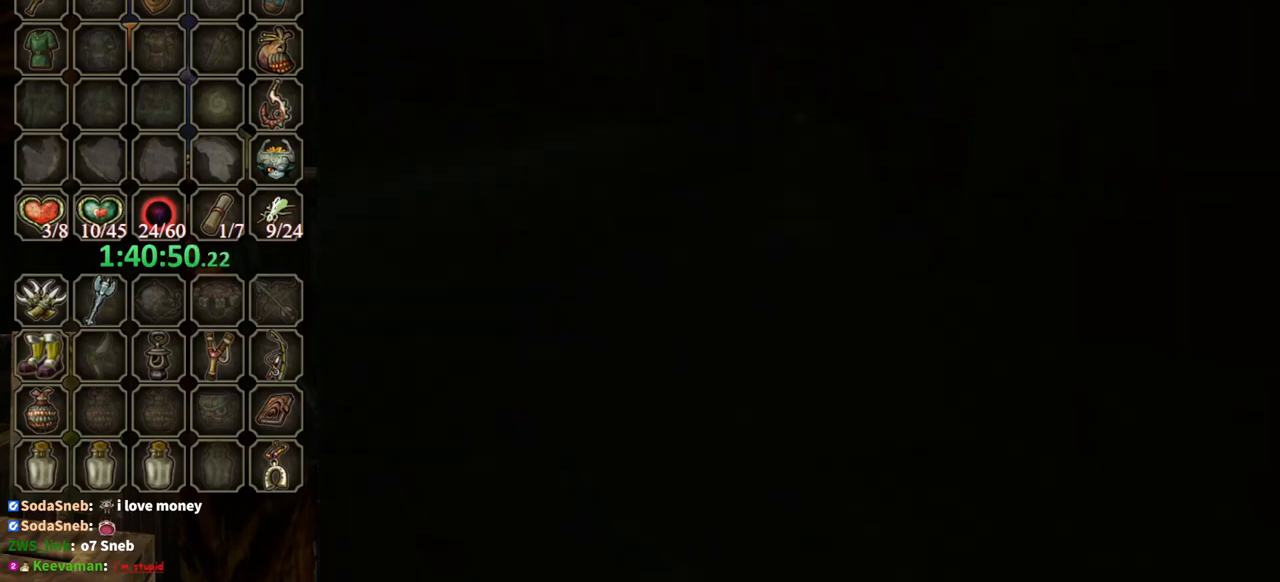
{"buttons": [], "left_stick": "up", "right_stick": "center", "events": []}
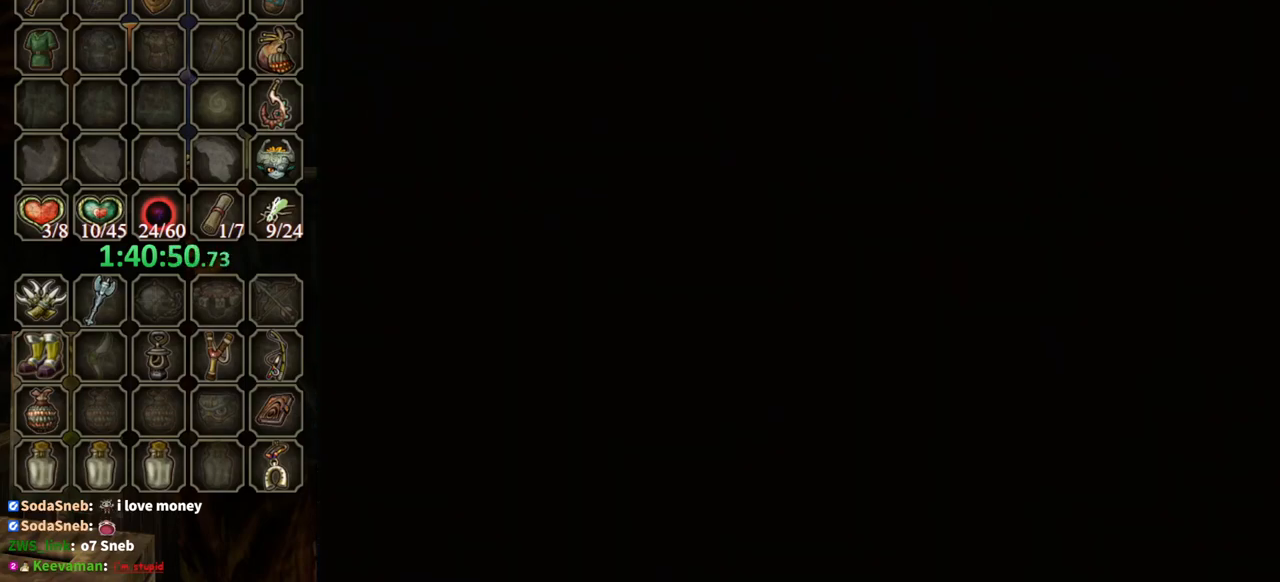
{"buttons": [], "left_stick": "up", "right_stick": "center", "events": []}
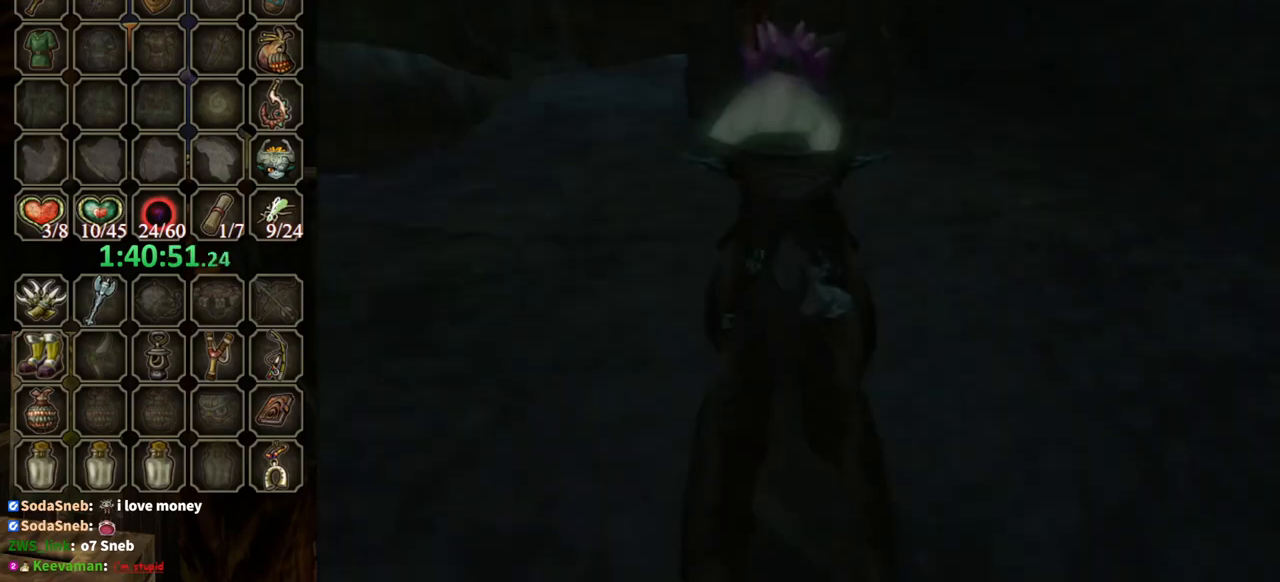
{"buttons": [], "left_stick": "up", "right_stick": "center", "events": [[433, "A", "down"], [500, "A", "up"]]}
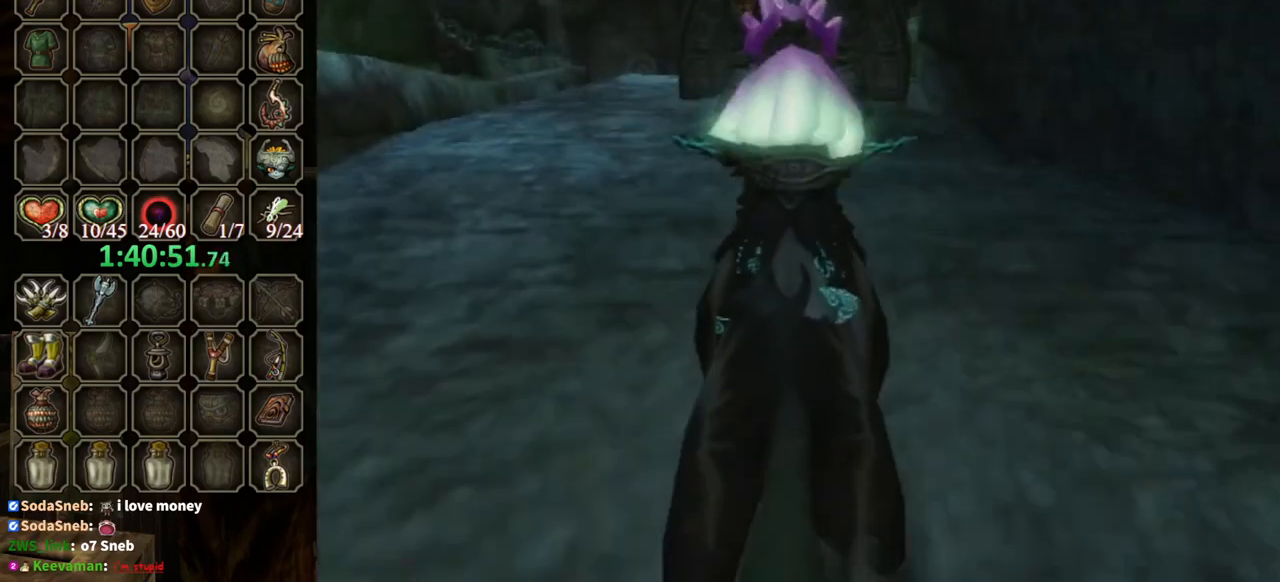
{"buttons": ["A"], "left_stick": "up", "right_stick": "center", "events": [[67, "A", "down"], [133, "A", "up"], [200, "A", "down"], [300, "A", "up"], [367, "A", "down"], [467, "A", "up"], [500, "A", "down"]]}
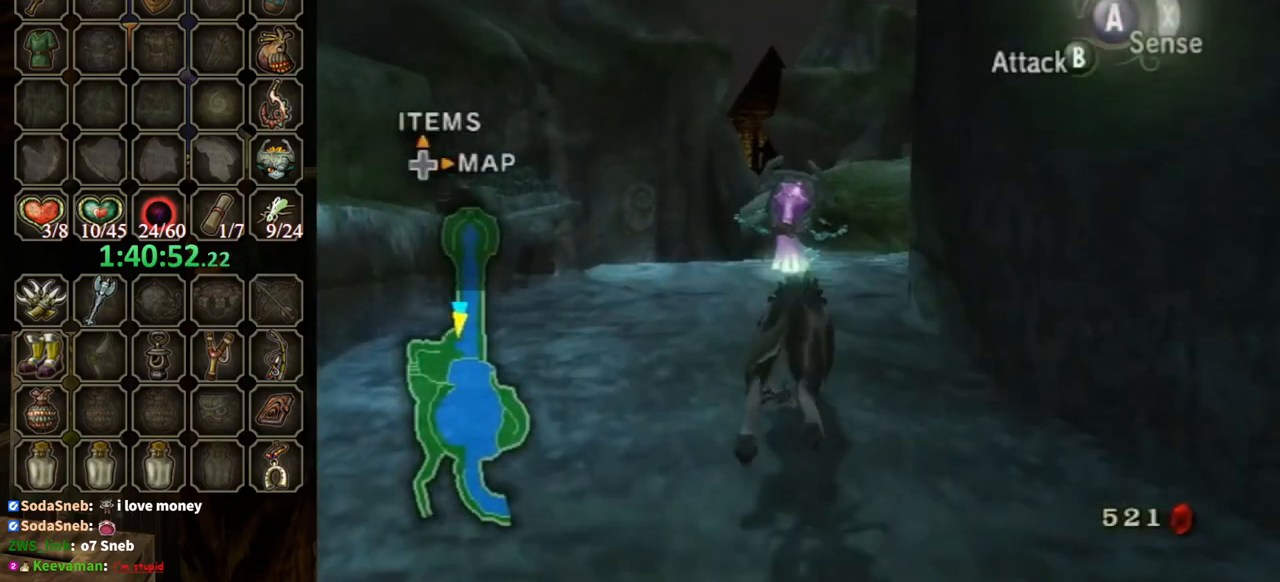
{"buttons": [], "left_stick": "up", "right_stick": "center", "events": [[67, "A", "up"], [267, "right_stick", "down"], [433, "right_stick", "center"]]}
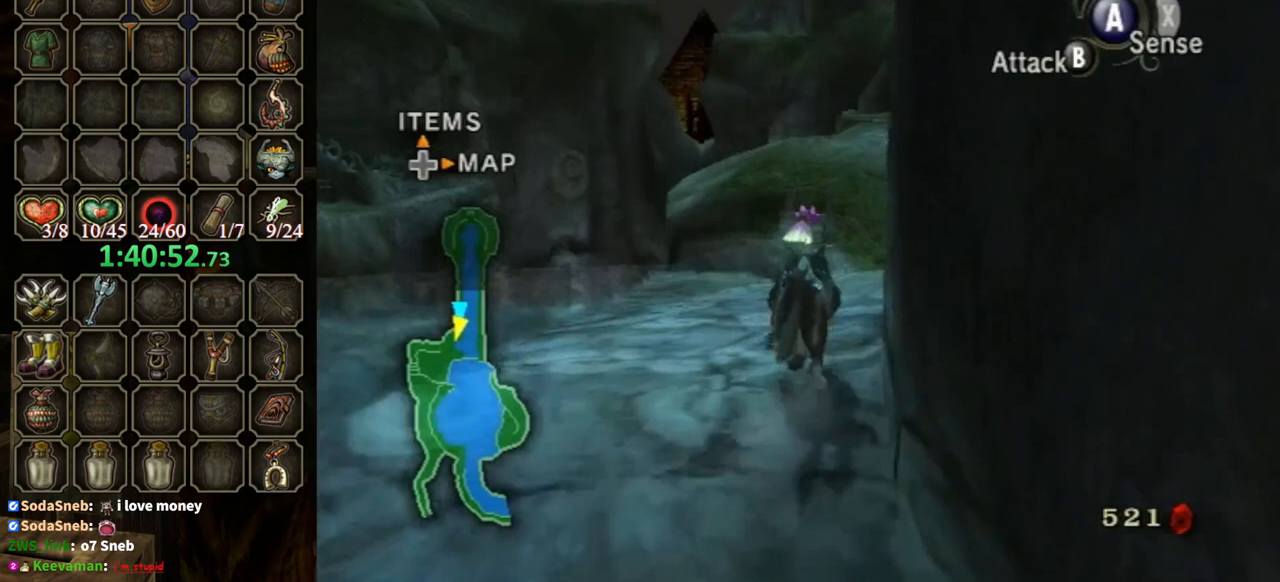
{"buttons": [], "left_stick": "up", "right_stick": "center", "events": []}
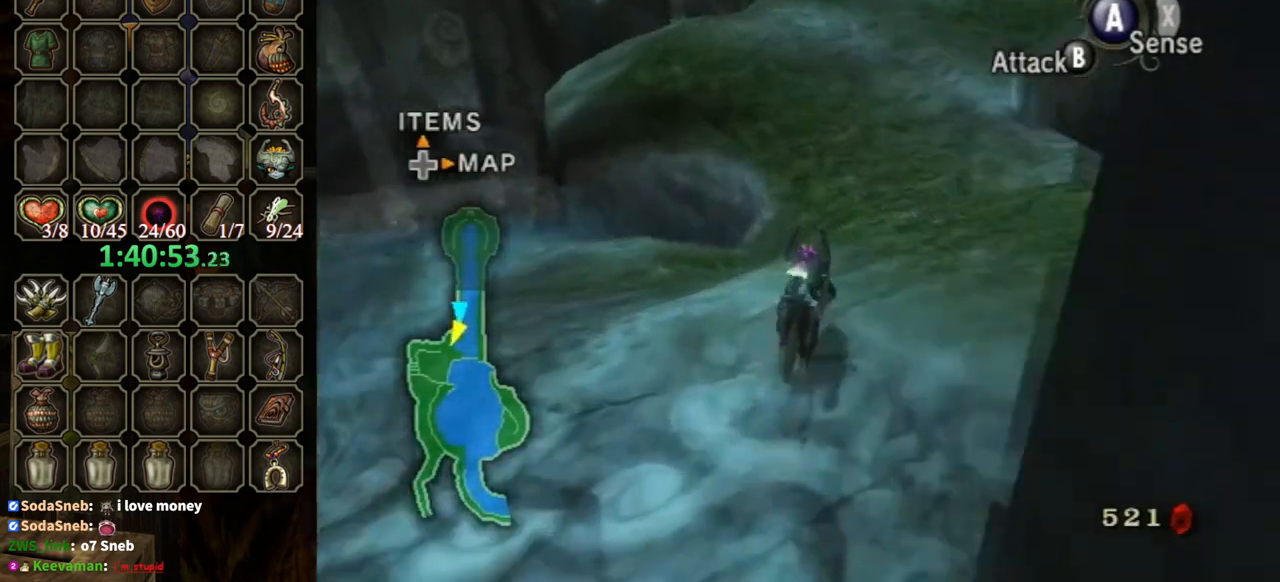
{"buttons": [], "left_stick": "up", "right_stick": "center", "events": []}
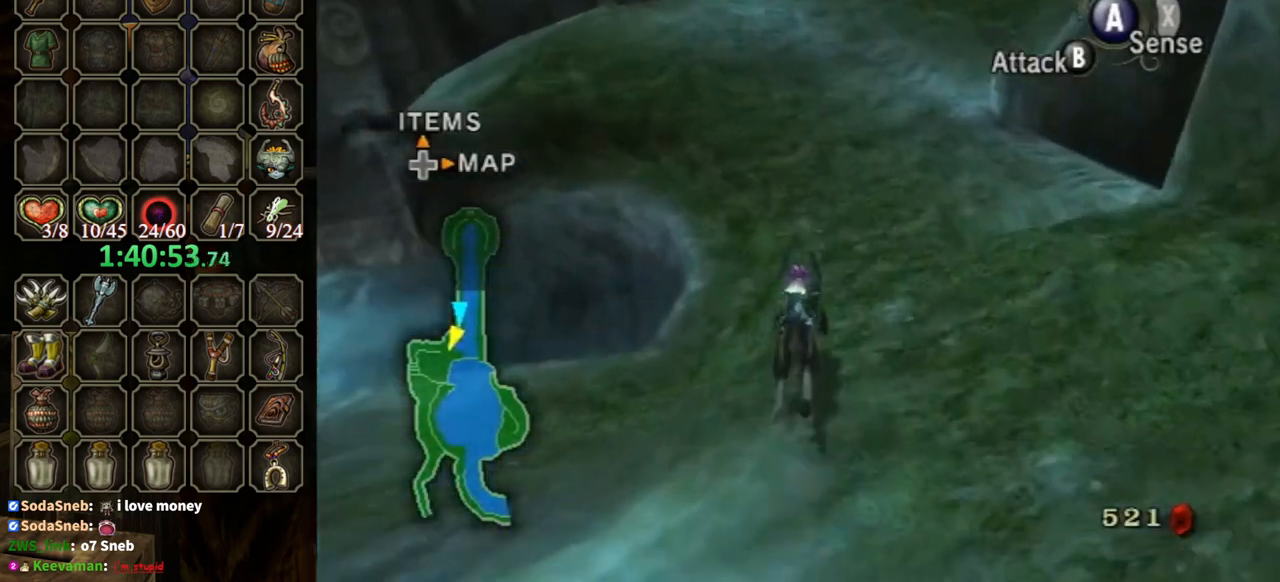
{"buttons": [], "left_stick": "up", "right_stick": "center", "events": [[33, "A", "down"], [300, "A", "up"], [367, "A", "down"], [467, "A", "up"]]}
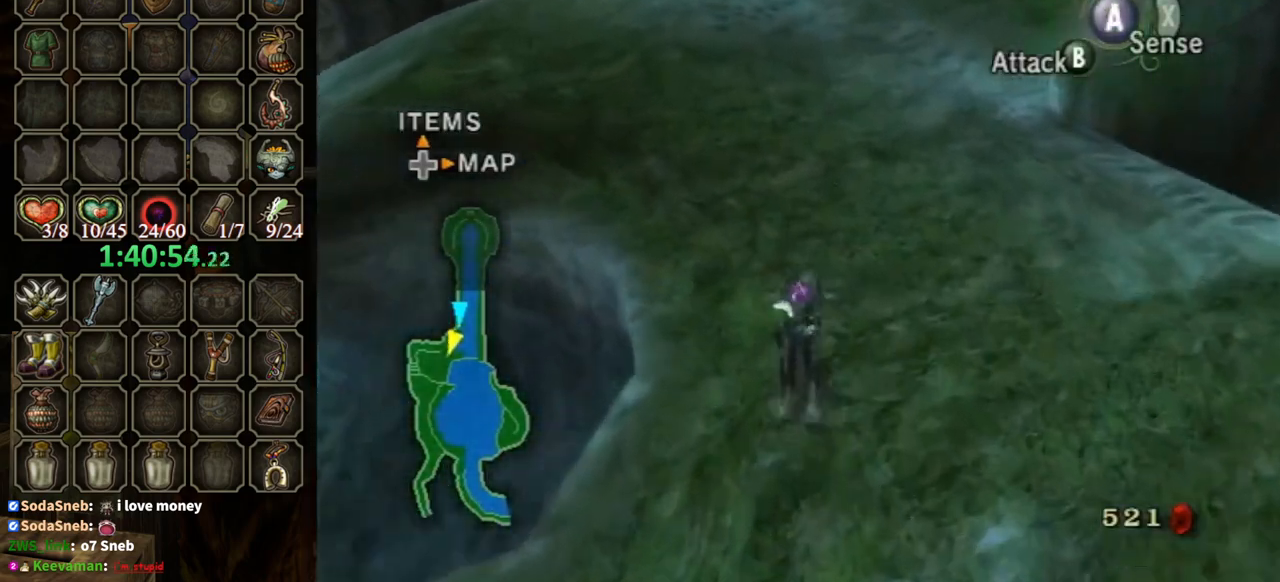
{"buttons": ["A"], "left_stick": "up", "right_stick": "center", "events": [[33, "A", "down"], [133, "A", "up"], [200, "A", "down"], [300, "A", "up"], [367, "A", "down"], [433, "A", "up"], [500, "A", "down"]]}